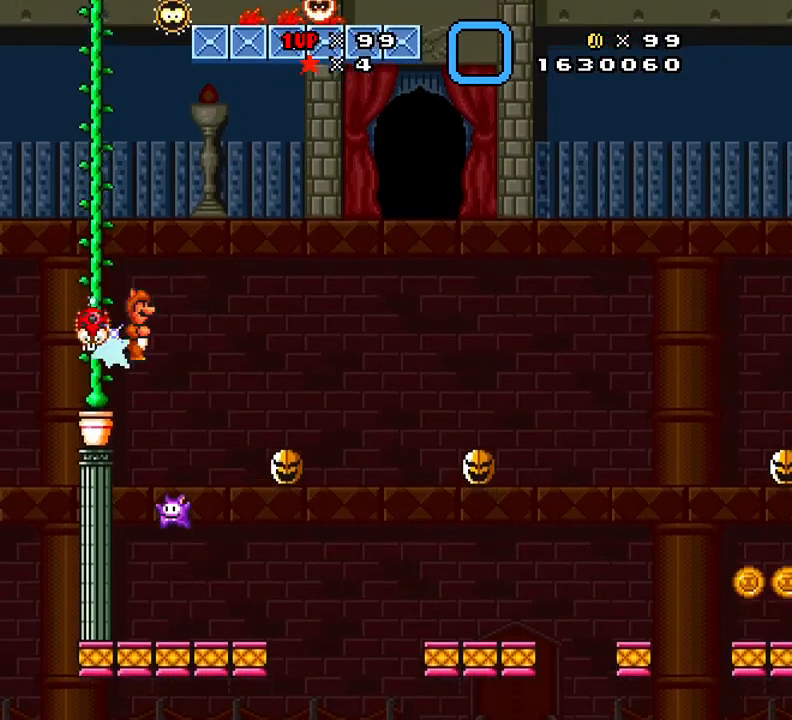
Gameplay with a controller (Xbox layout); each line is a JSON object with the inputs held at the frame after it. "events" lists button and stick changes between this image and that frame as [ms after this image, input, new state], when the widget could be followed in between. Not read: left_stick right_stick.
{"buttons": ["A", "X"], "events": [[100, "DPAD_RIGHT", "down"], [100, "X", "down"], [383, "DPAD_RIGHT", "up"]]}
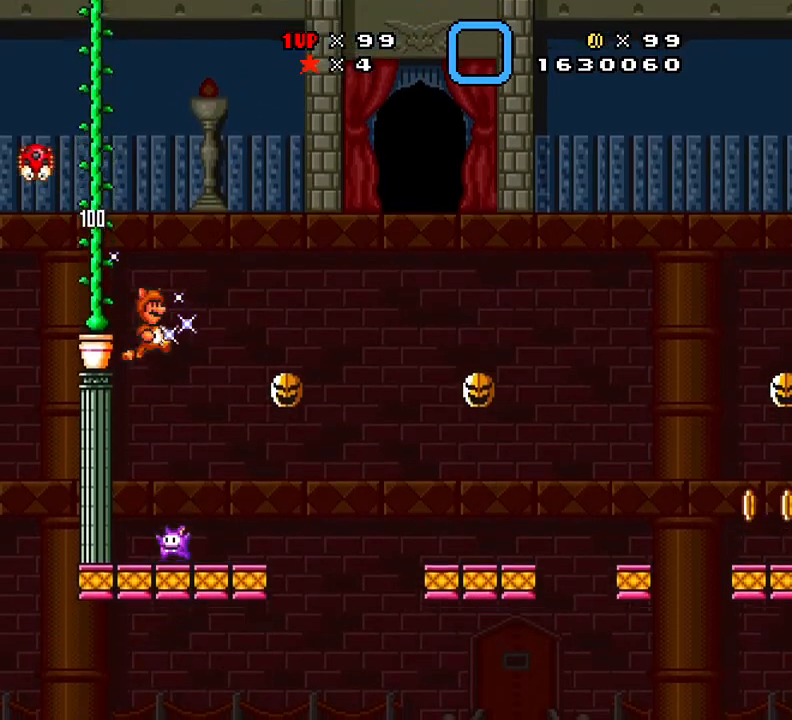
{"buttons": ["A", "X", "DPAD_LEFT"], "events": [[84, "A", "up"], [150, "DPAD_LEFT", "down"], [250, "DPAD_LEFT", "up"], [334, "A", "down"], [501, "DPAD_LEFT", "down"]]}
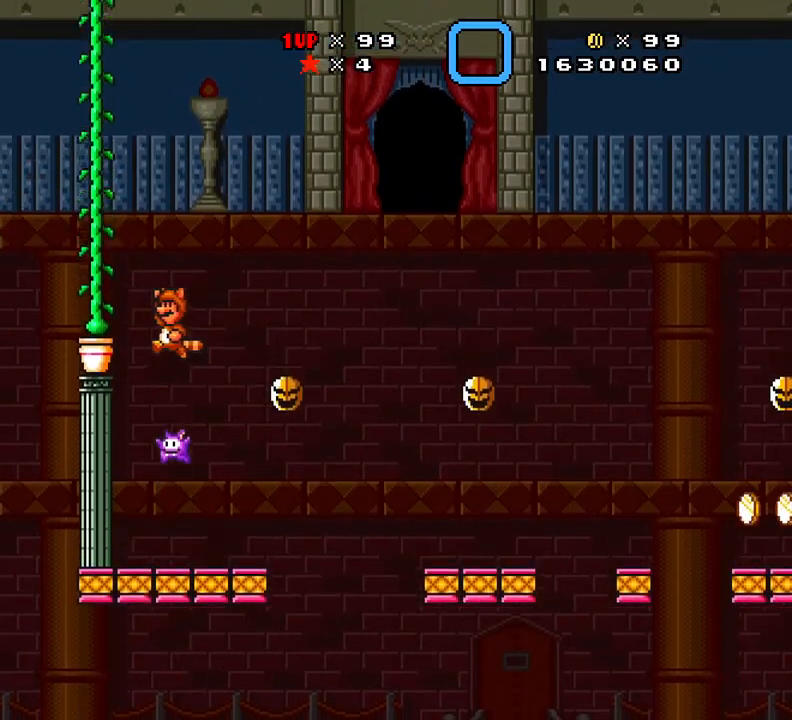
{"buttons": ["A", "X"], "events": [[433, "DPAD_LEFT", "up"]]}
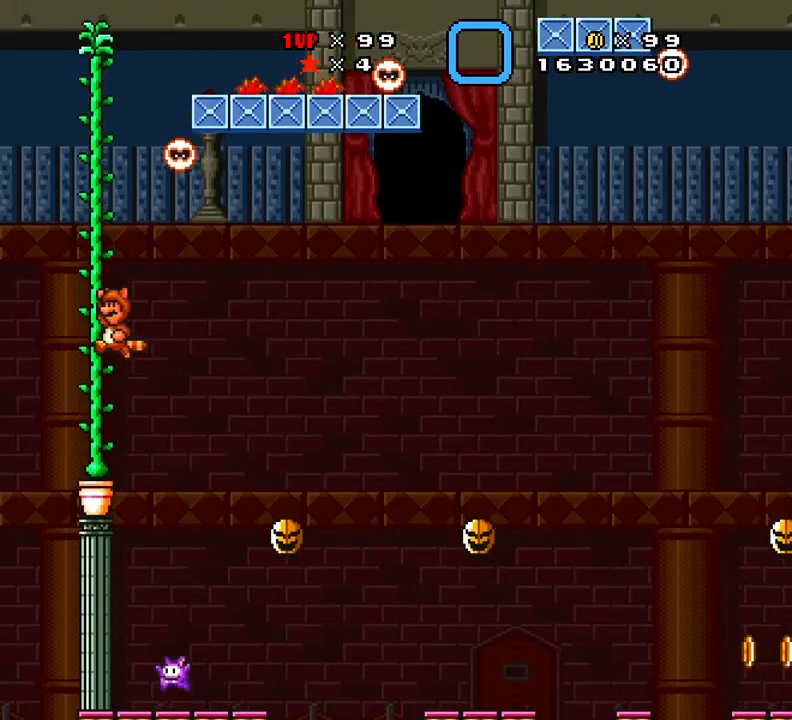
{"buttons": ["X", "DPAD_UP"], "events": [[17, "A", "up"], [84, "DPAD_UP", "down"], [250, "DPAD_UP", "up"], [367, "DPAD_UP", "down"]]}
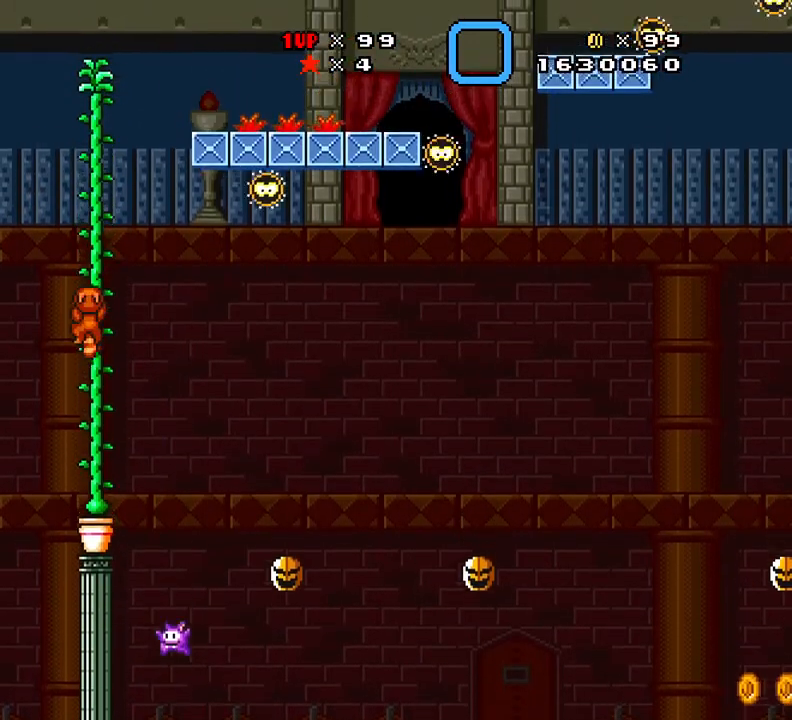
{"buttons": ["X", "DPAD_UP"], "events": []}
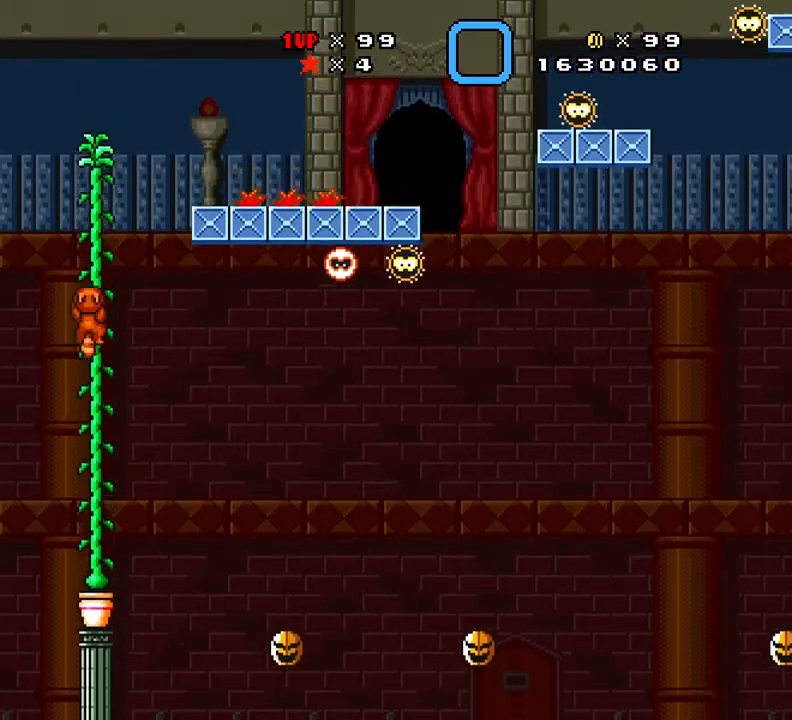
{"buttons": ["X", "DPAD_UP"], "events": []}
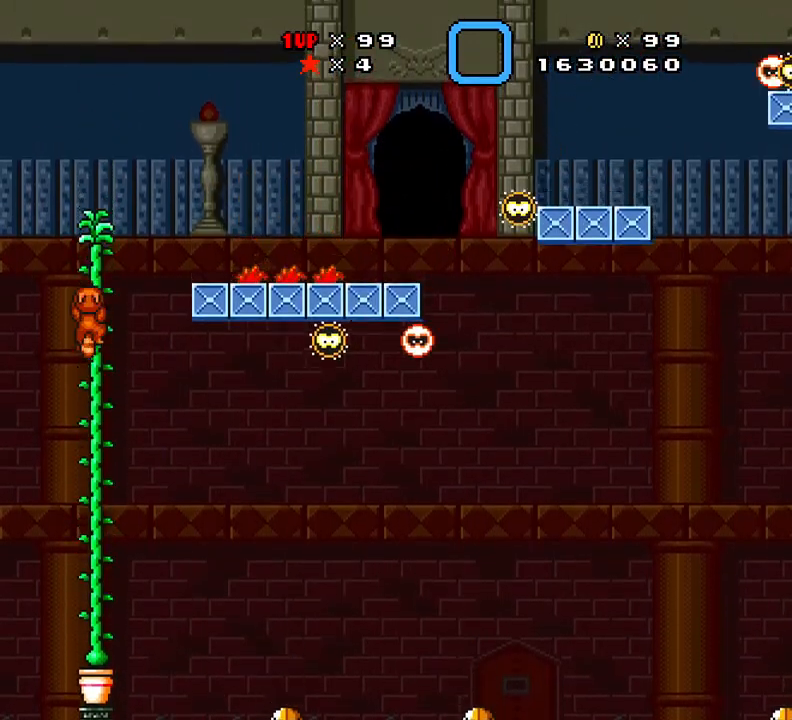
{"buttons": ["X"], "events": [[250, "DPAD_UP", "up"]]}
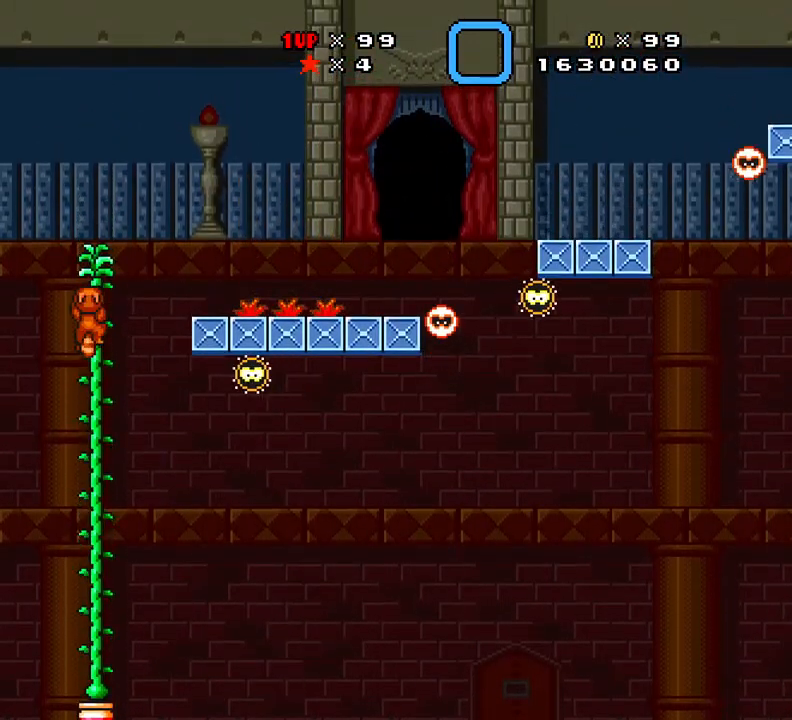
{"buttons": ["X"], "events": []}
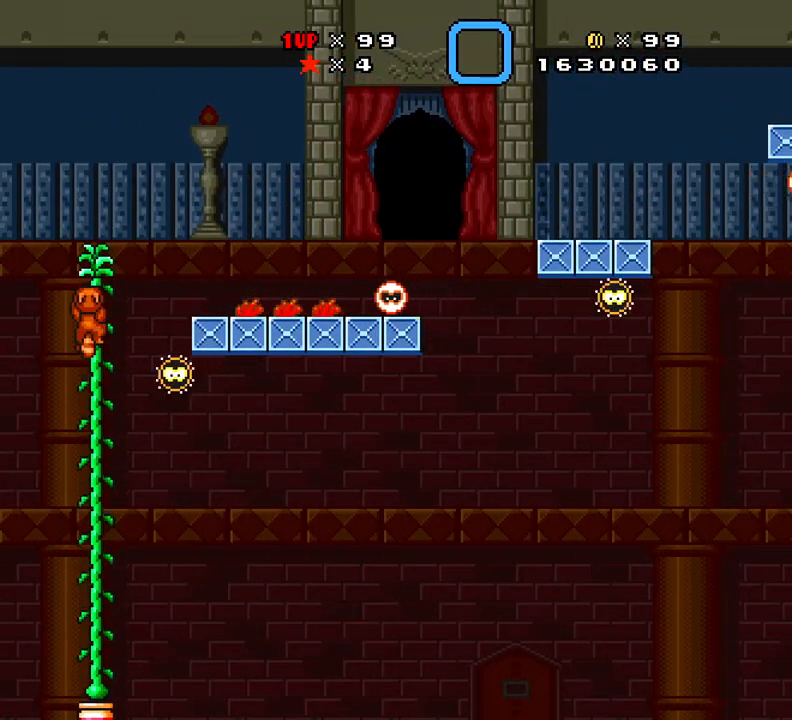
{"buttons": ["X"], "events": []}
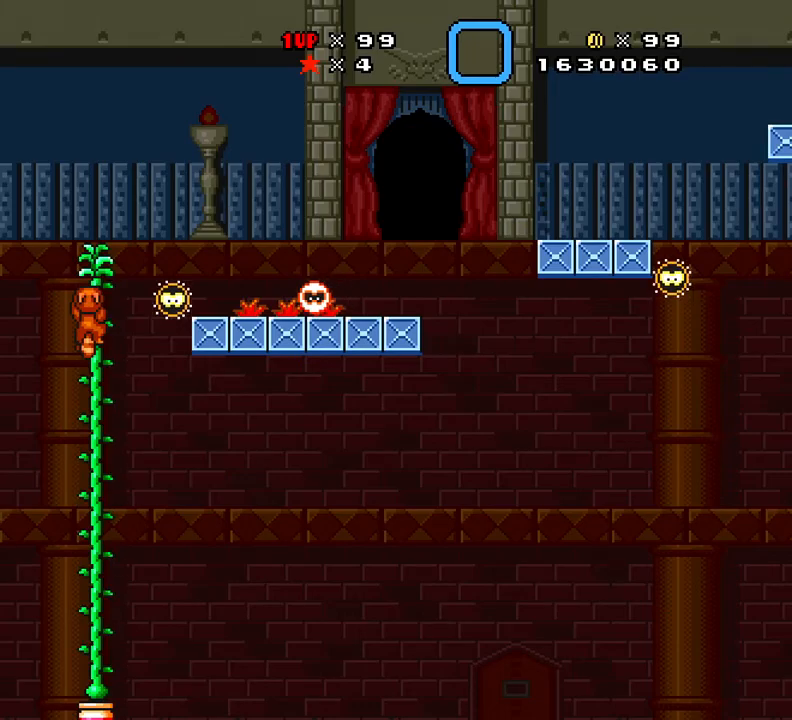
{"buttons": ["X"], "events": []}
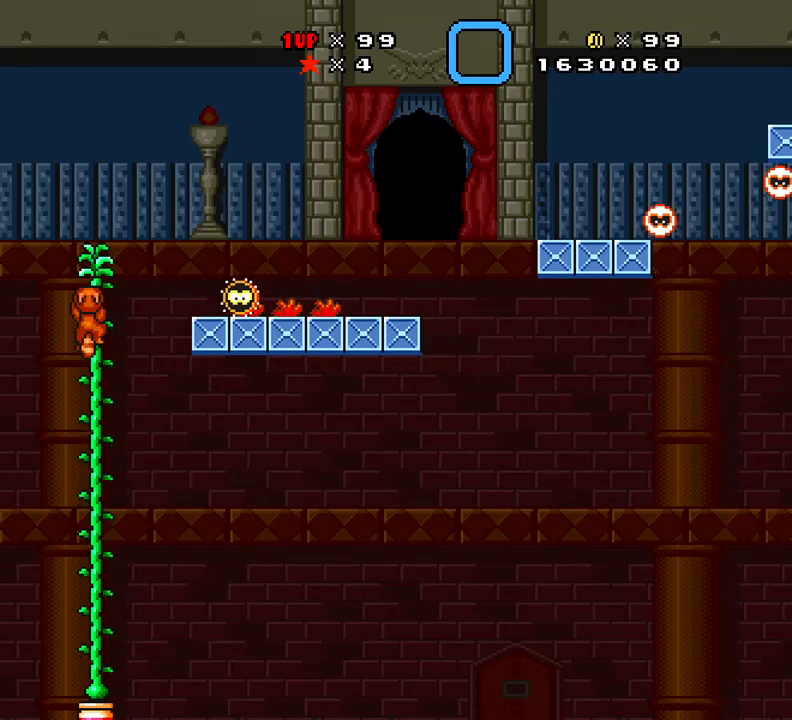
{"buttons": ["A", "X", "DPAD_RIGHT"], "events": [[283, "A", "down"], [300, "DPAD_RIGHT", "down"]]}
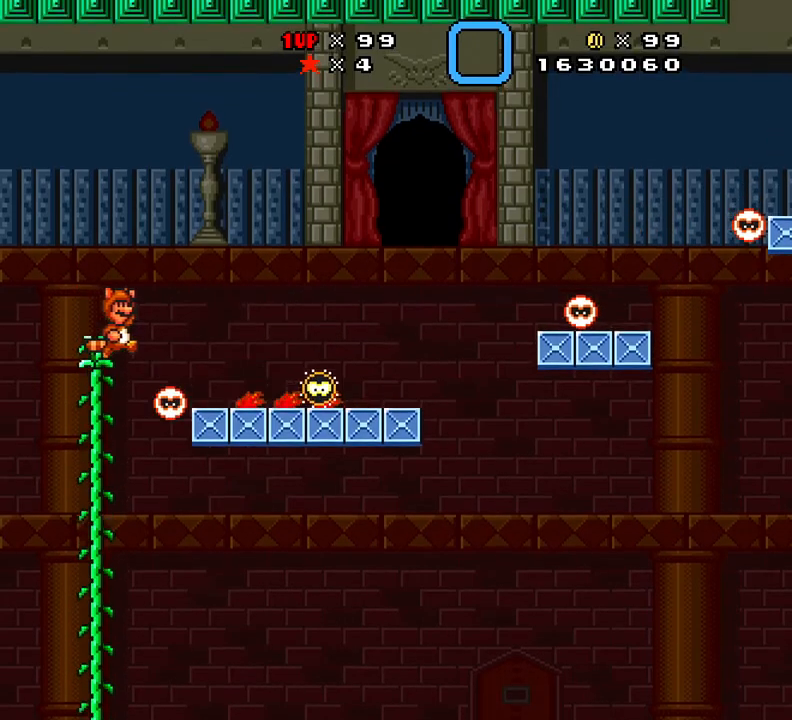
{"buttons": ["X", "DPAD_LEFT"], "events": [[217, "A", "up"], [350, "DPAD_RIGHT", "up"], [401, "DPAD_LEFT", "down"]]}